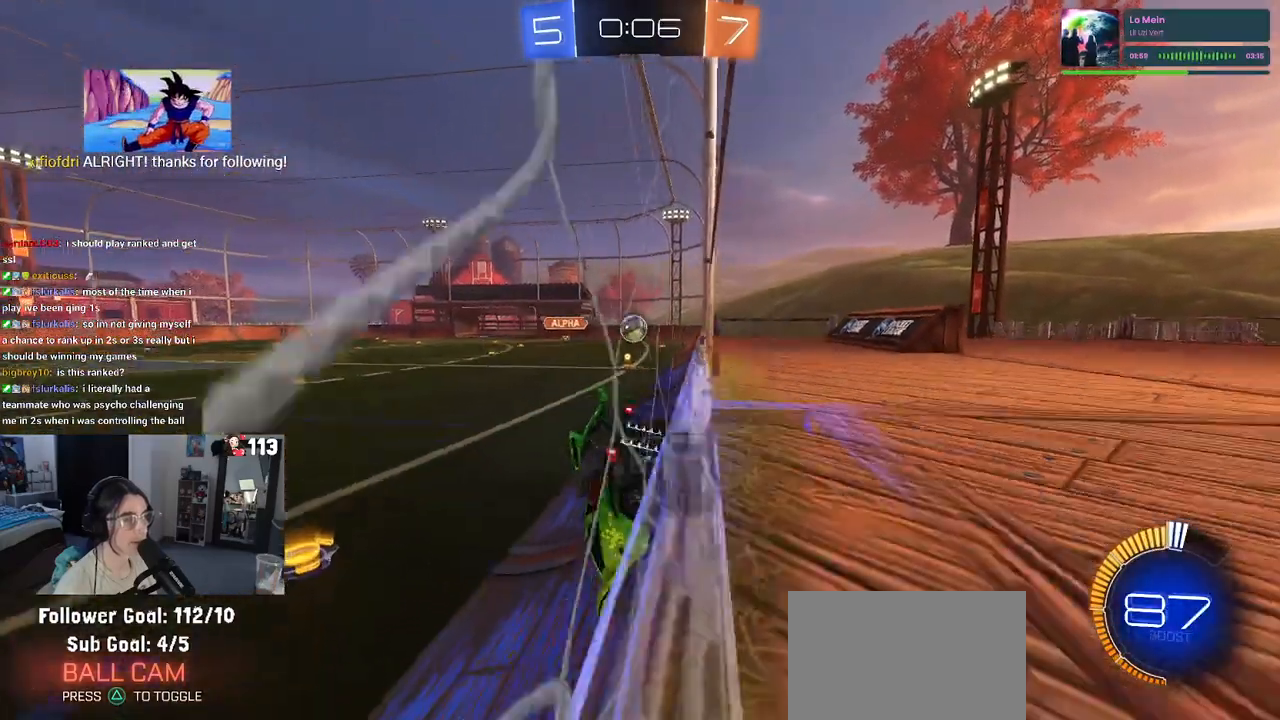
Gameplay with a controller (PlayStation layout); each line is a JSON object with the inputs held at the frame after it. "events" lists button and stick changes between this image and that frame as [ms after this image, input, new state], when the widget could be followed in between.
{"buttons": ["R2"], "left_stick": "right", "right_stick": "center", "events": [[250, "left_stick", "right"]]}
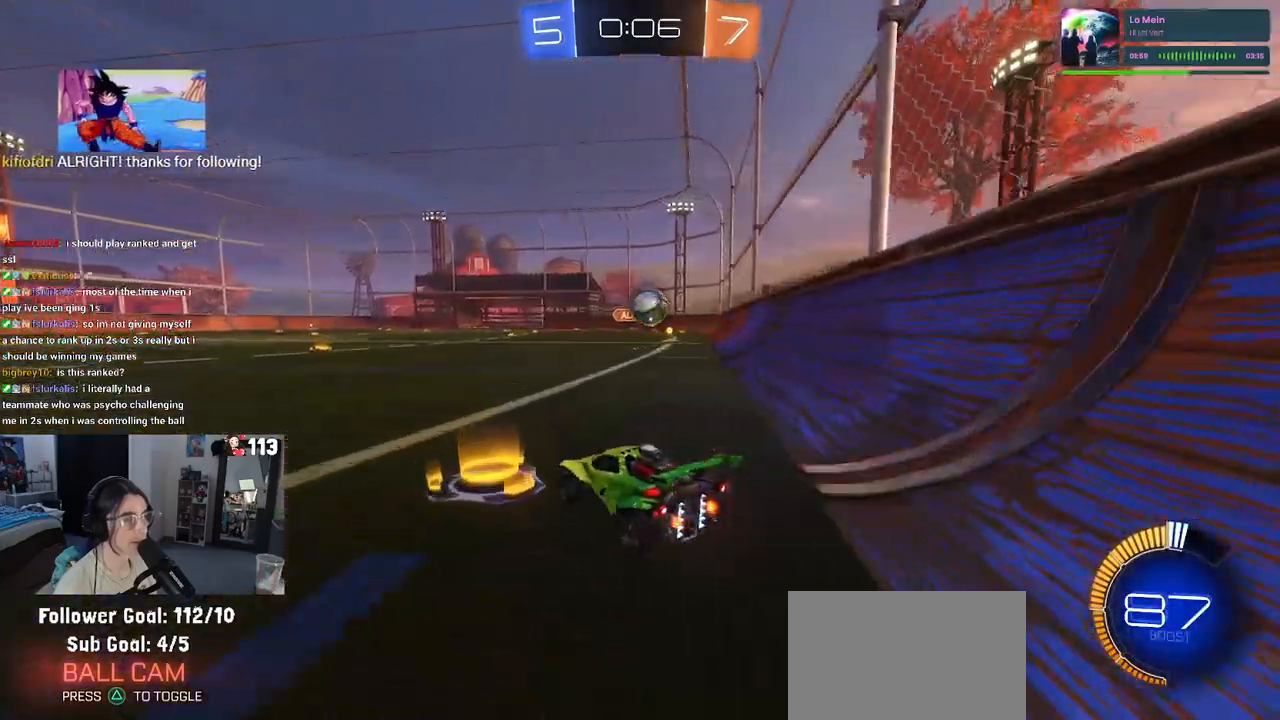
{"buttons": ["L2", "R2"], "left_stick": "center", "right_stick": "center", "events": [[150, "L2", "down"], [150, "R2", "up"], [150, "left_stick", "center"], [217, "left_stick", "left"], [350, "left_stick", "center"], [467, "R2", "down"]]}
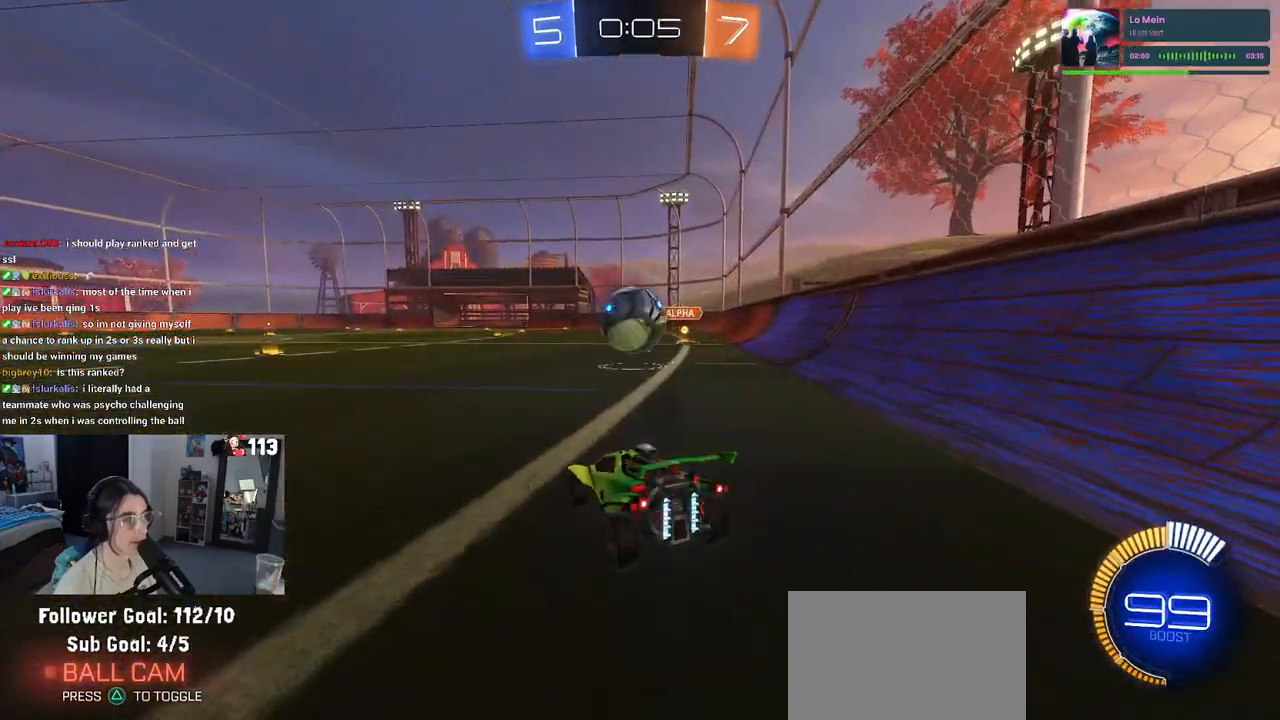
{"buttons": ["R2"], "left_stick": "center", "right_stick": "center", "events": [[17, "L2", "up"], [33, "left_stick", "left"], [250, "left_stick", "center"], [283, "R2", "up"], [467, "R2", "down"]]}
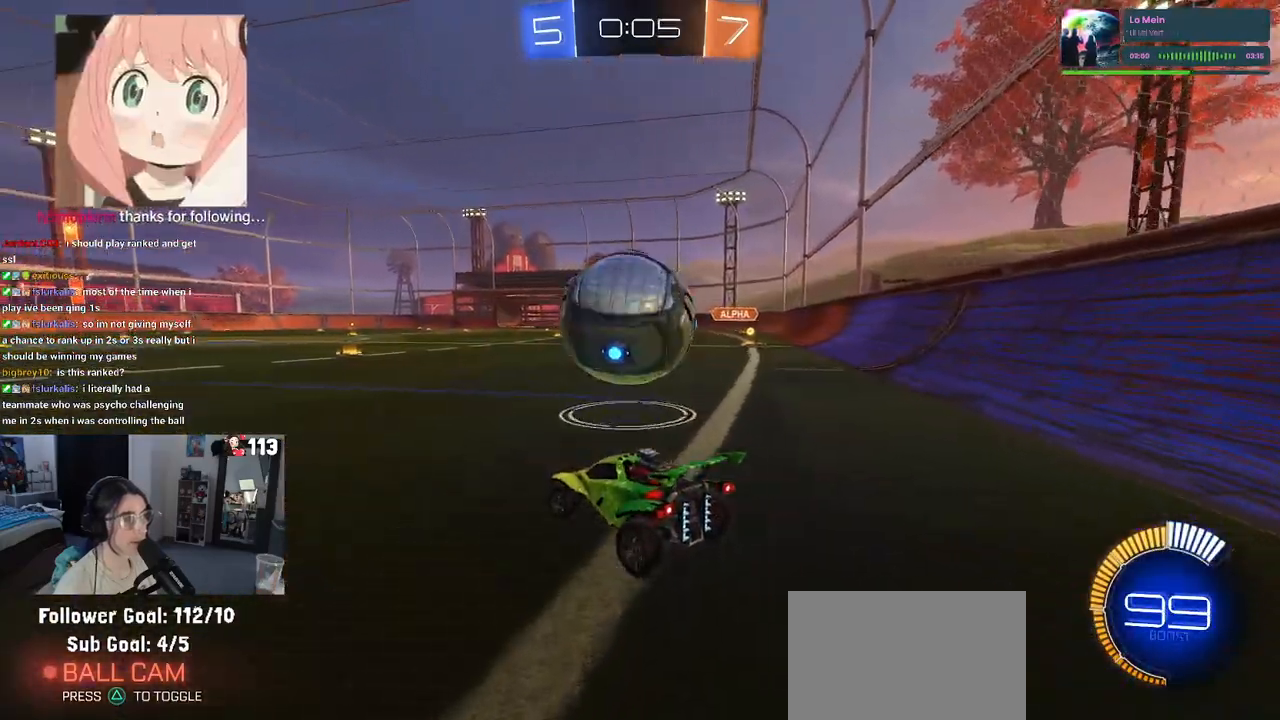
{"buttons": ["R2"], "left_stick": "right", "right_stick": "center", "events": [[33, "TRIANGLE", "down"], [100, "TRIANGLE", "up"], [150, "left_stick", "left"], [200, "R1", "down"], [283, "left_stick", "center"], [333, "left_stick", "right"], [450, "R1", "up"]]}
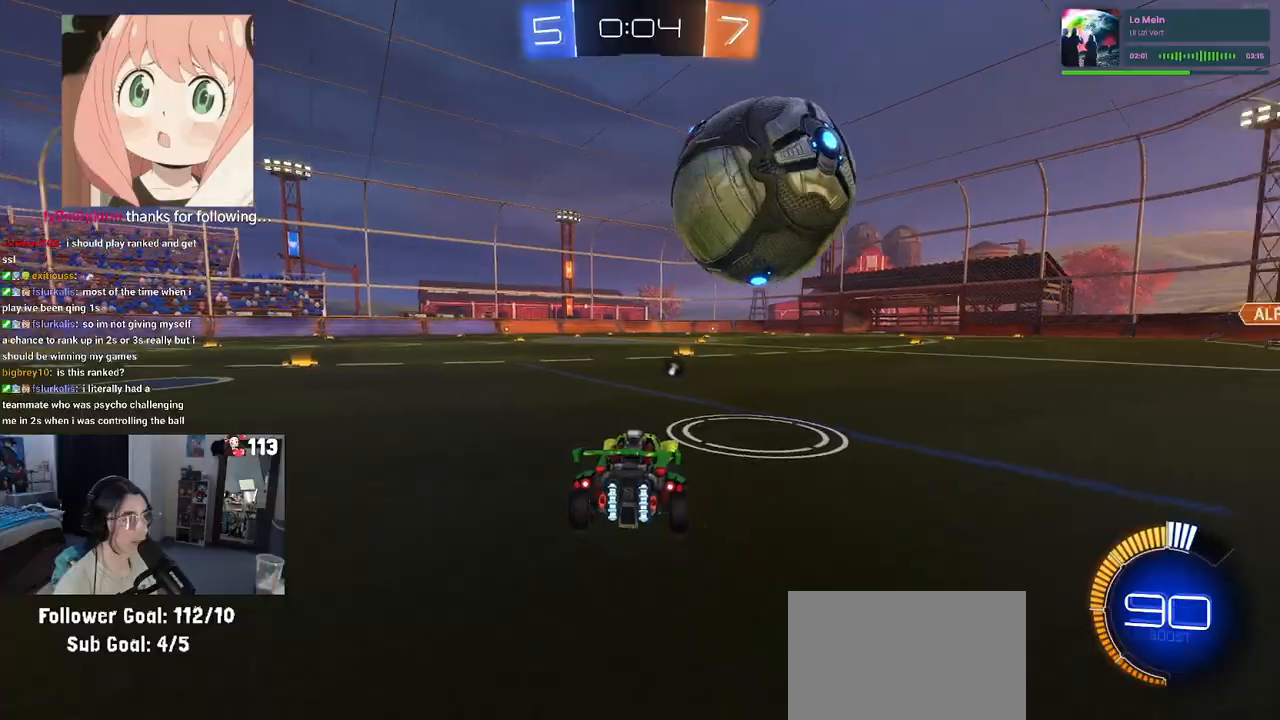
{"buttons": [], "left_stick": "center", "right_stick": "center", "events": [[33, "left_stick", "center"], [317, "R2", "up"]]}
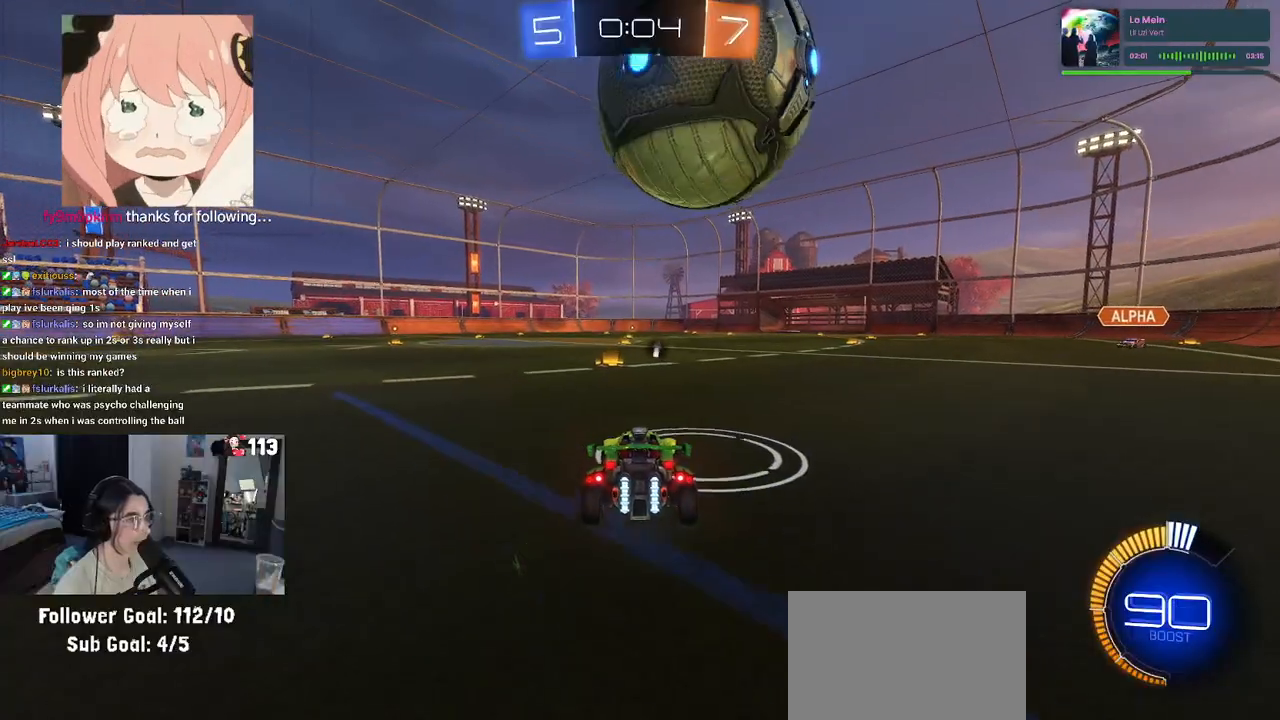
{"buttons": ["R2"], "left_stick": "center", "right_stick": "center", "events": [[33, "left_stick", "left"], [117, "left_stick", "center"], [367, "R2", "down"], [383, "left_stick", "right"], [467, "left_stick", "center"]]}
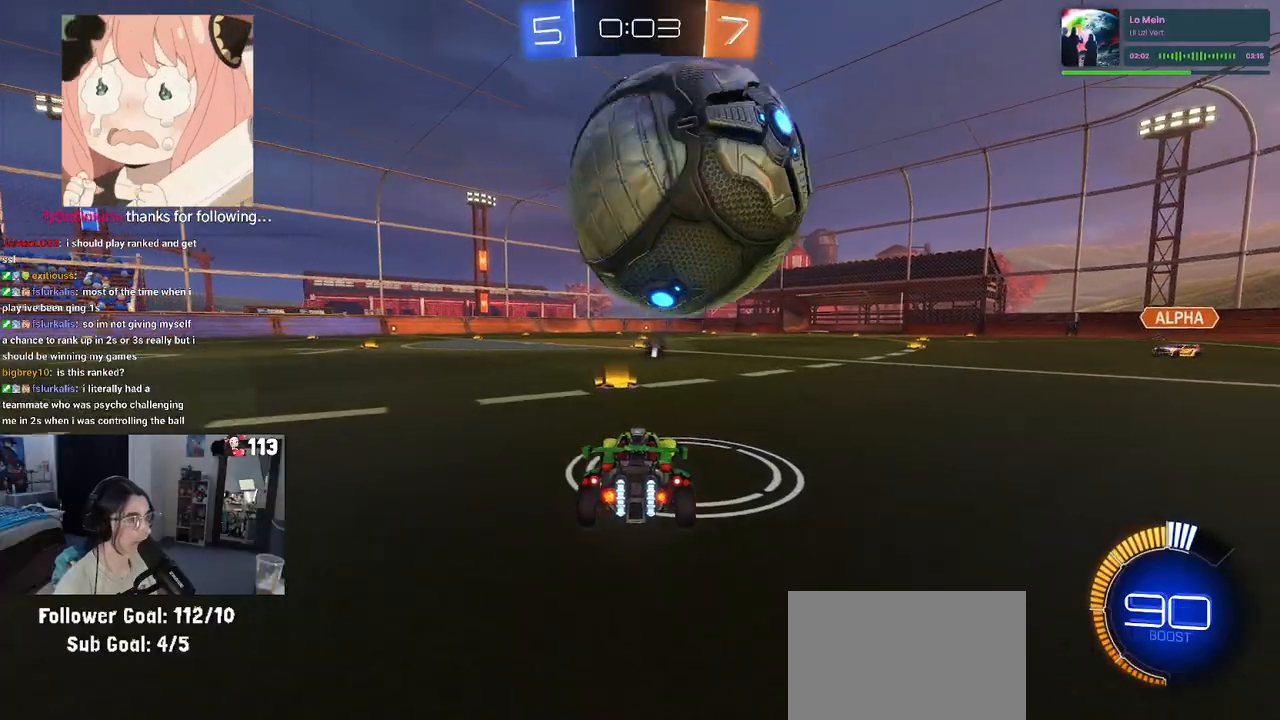
{"buttons": [], "left_stick": "center", "right_stick": "center", "events": [[117, "R2", "up"]]}
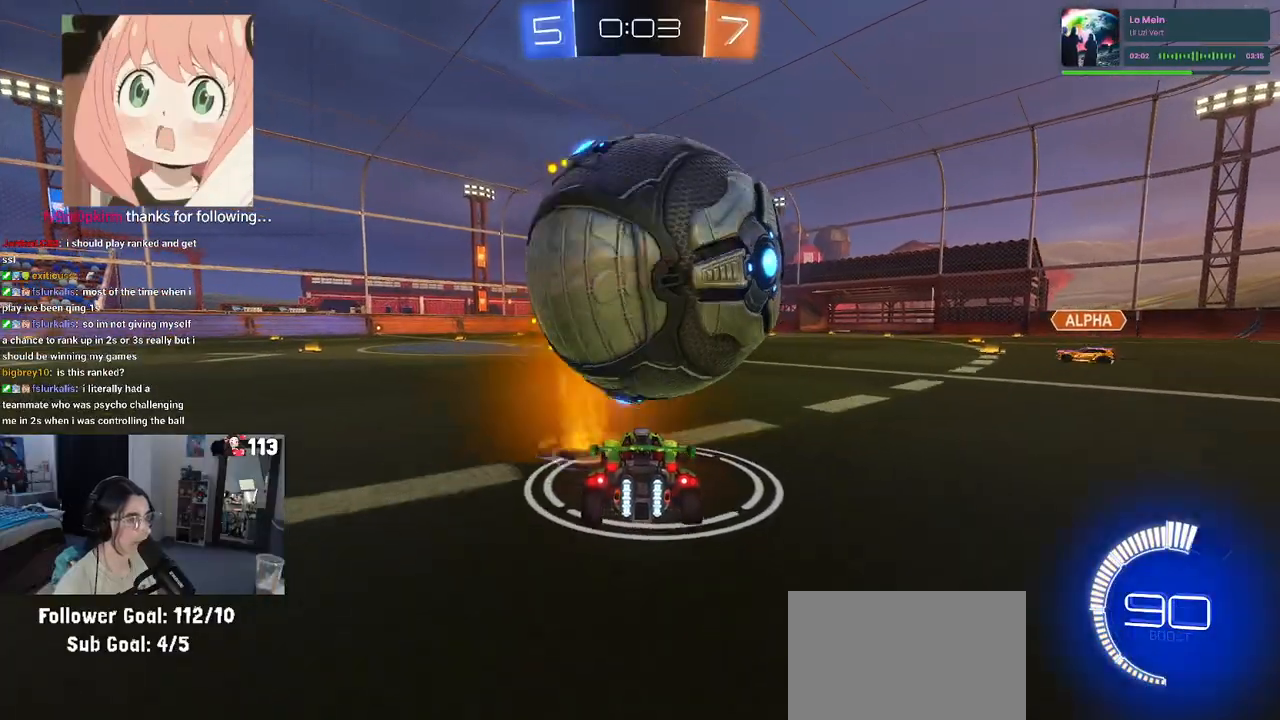
{"buttons": ["R2"], "left_stick": "center", "right_stick": "center", "events": [[33, "left_stick", "left"], [117, "left_stick", "center"], [167, "R2", "down"]]}
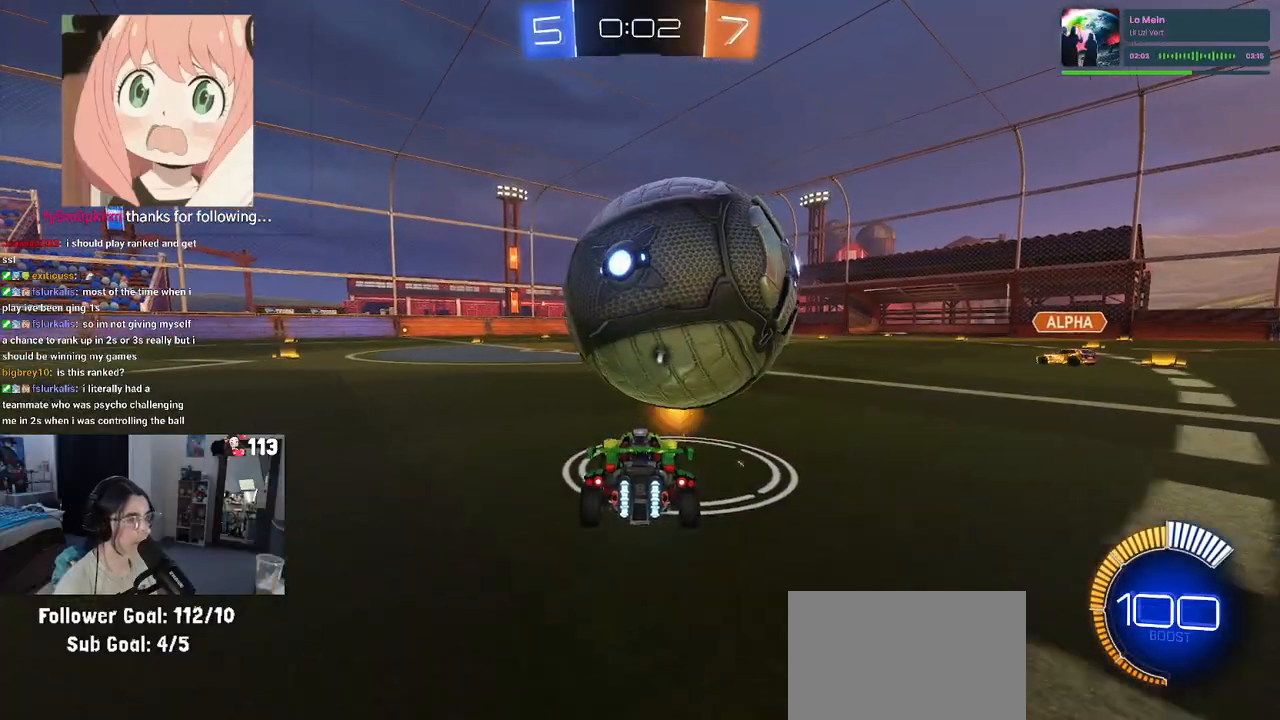
{"buttons": ["R2"], "left_stick": "right", "right_stick": "center", "events": [[233, "R2", "up"], [383, "R2", "down"], [383, "left_stick", "right"]]}
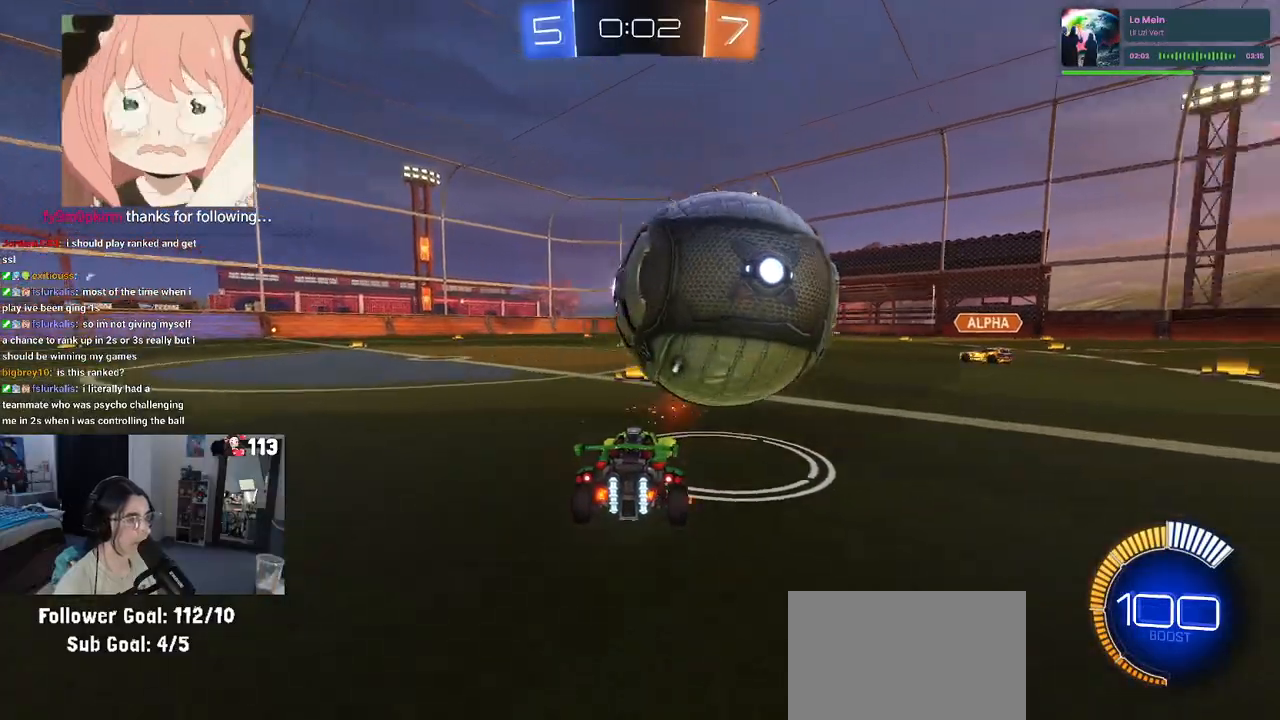
{"buttons": ["CROSS", "L1", "R1", "R2"], "left_stick": "down-right", "right_stick": "center", "events": [[50, "R1", "down"], [67, "left_stick", "center"], [183, "left_stick", "right"], [300, "left_stick", "center"], [433, "CROSS", "down"], [433, "left_stick", "down-left"], [500, "L1", "down"], [500, "left_stick", "down-right"]]}
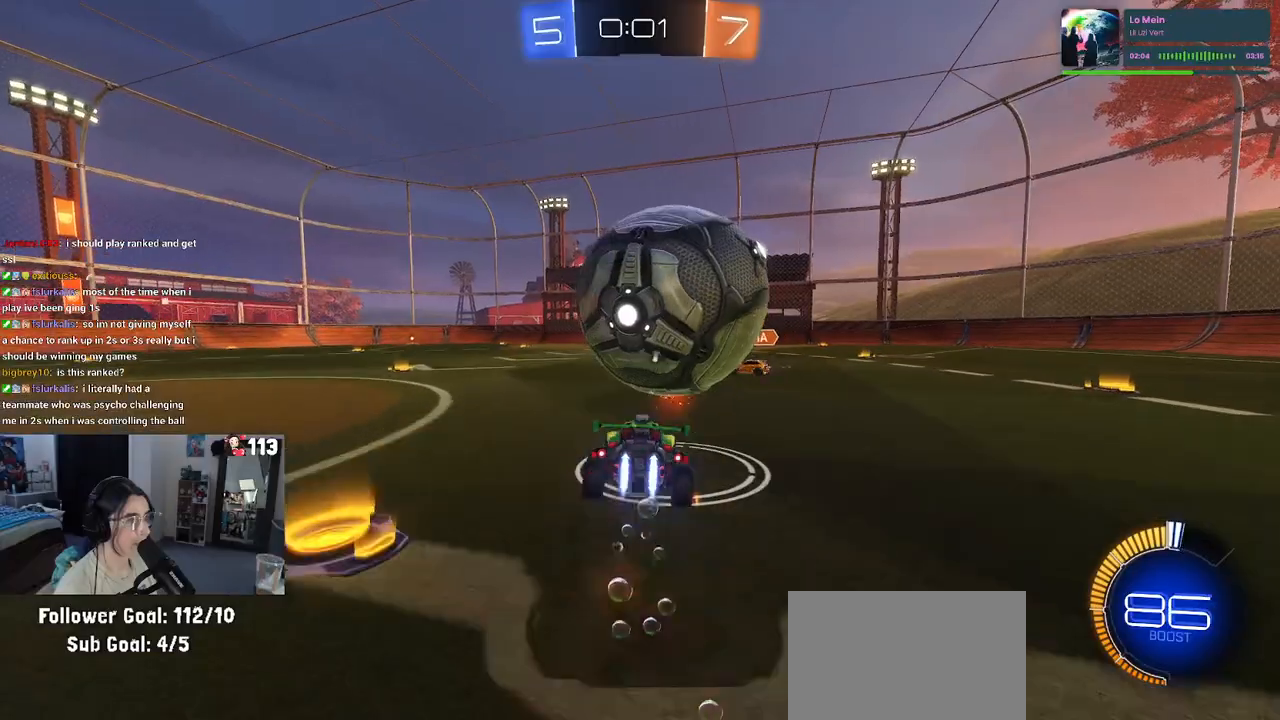
{"buttons": ["R1"], "left_stick": "down-right", "right_stick": "center", "events": [[117, "R1", "up"], [150, "CROSS", "up"], [267, "L1", "up"], [267, "R2", "up"], [500, "R1", "down"]]}
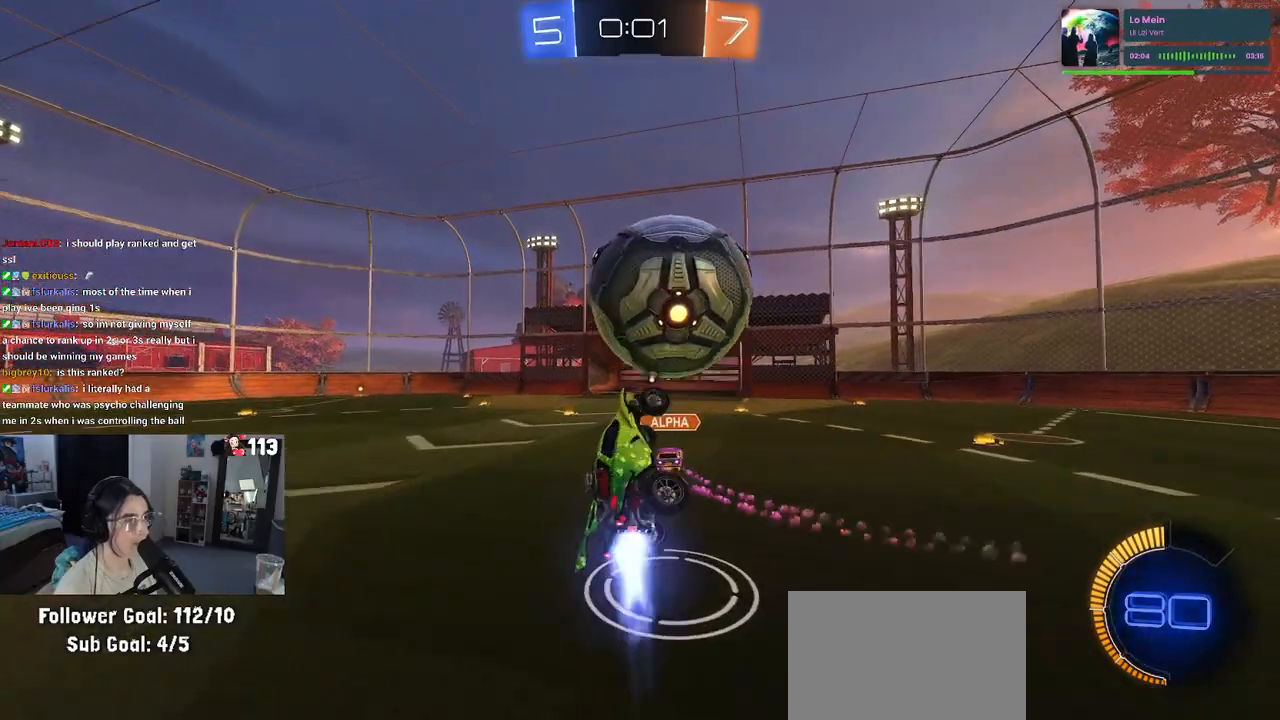
{"buttons": ["CROSS"], "left_stick": "down", "right_stick": "center", "events": [[150, "R1", "up"], [217, "R1", "down"], [300, "left_stick", "center"], [383, "R1", "up"], [417, "left_stick", "down"], [467, "CROSS", "down"]]}
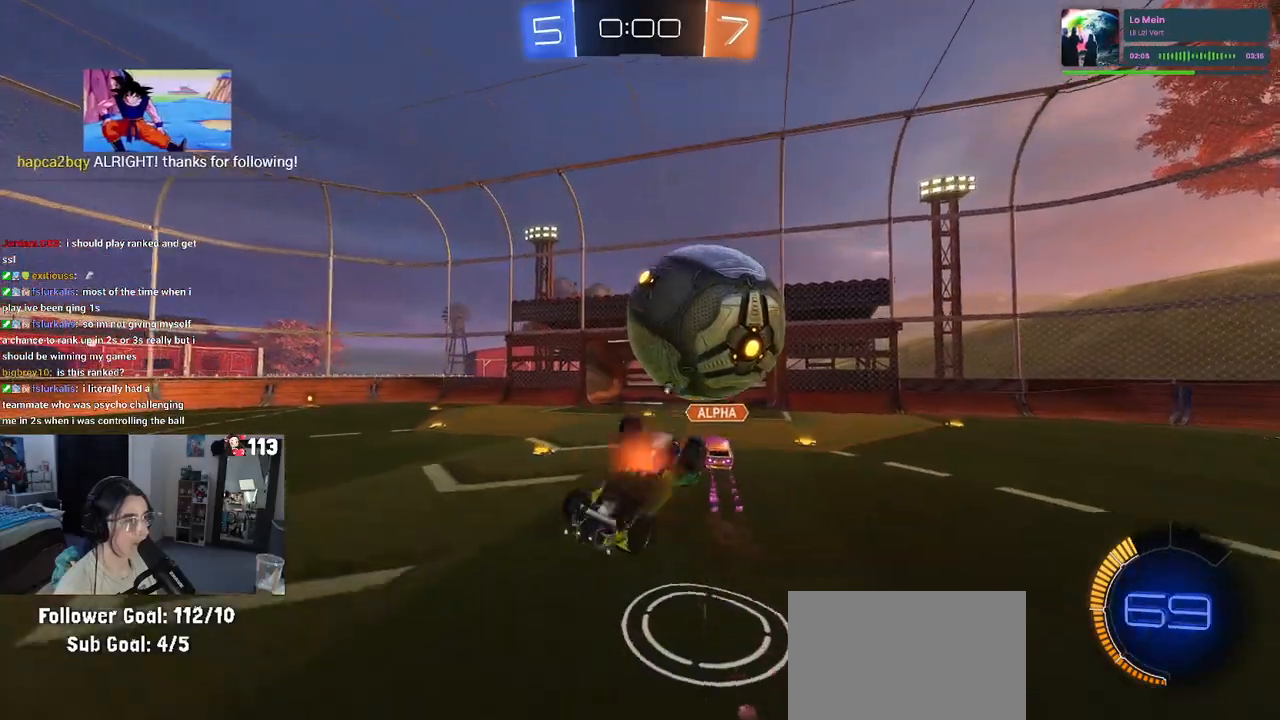
{"buttons": ["R2"], "left_stick": "up", "right_stick": "center"}
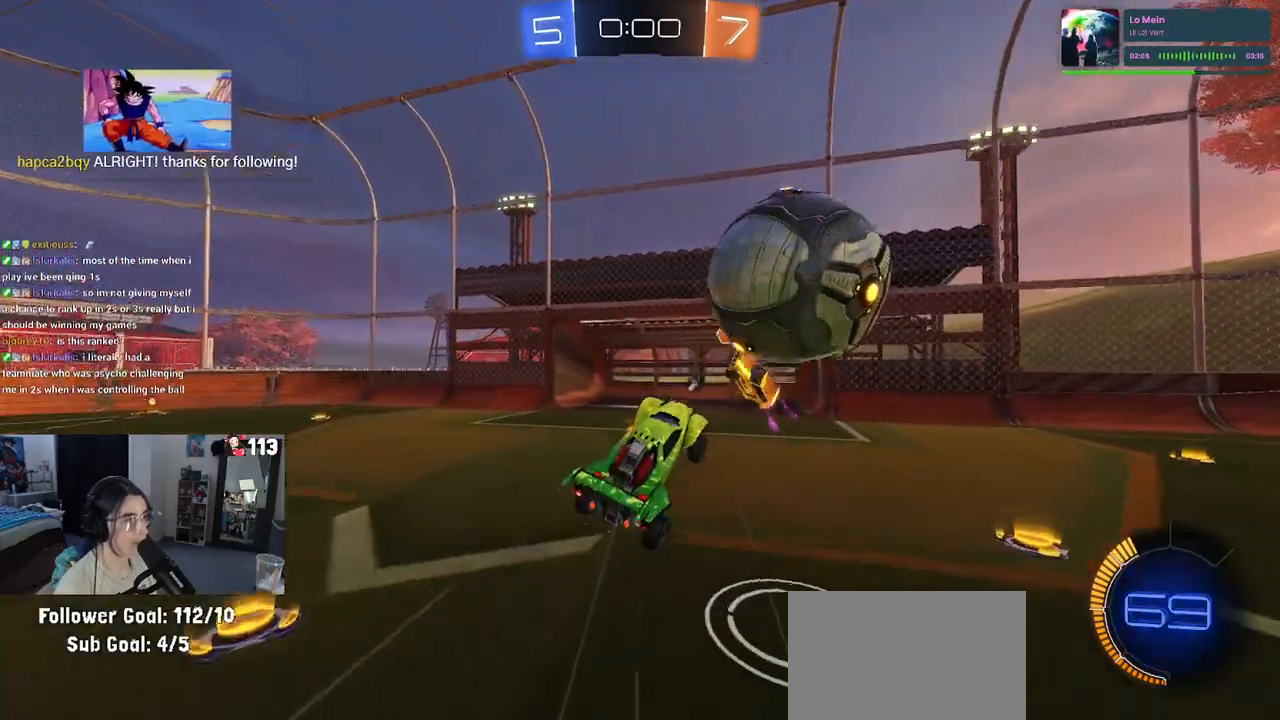
{"buttons": ["R2"], "left_stick": "up", "right_stick": "center", "events": [[183, "TRIANGLE", "down"], [283, "TRIANGLE", "up"]]}
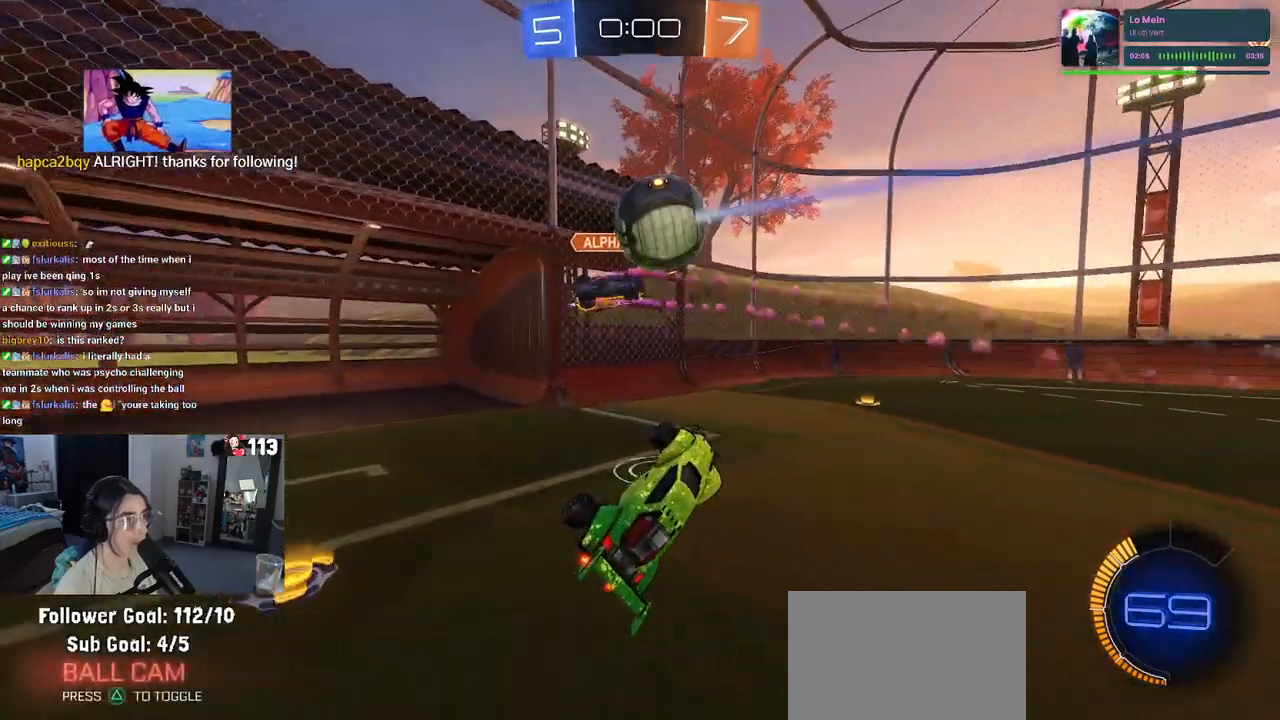
{"buttons": ["R2"], "left_stick": "center", "right_stick": "center", "events": [[350, "left_stick", "center"]]}
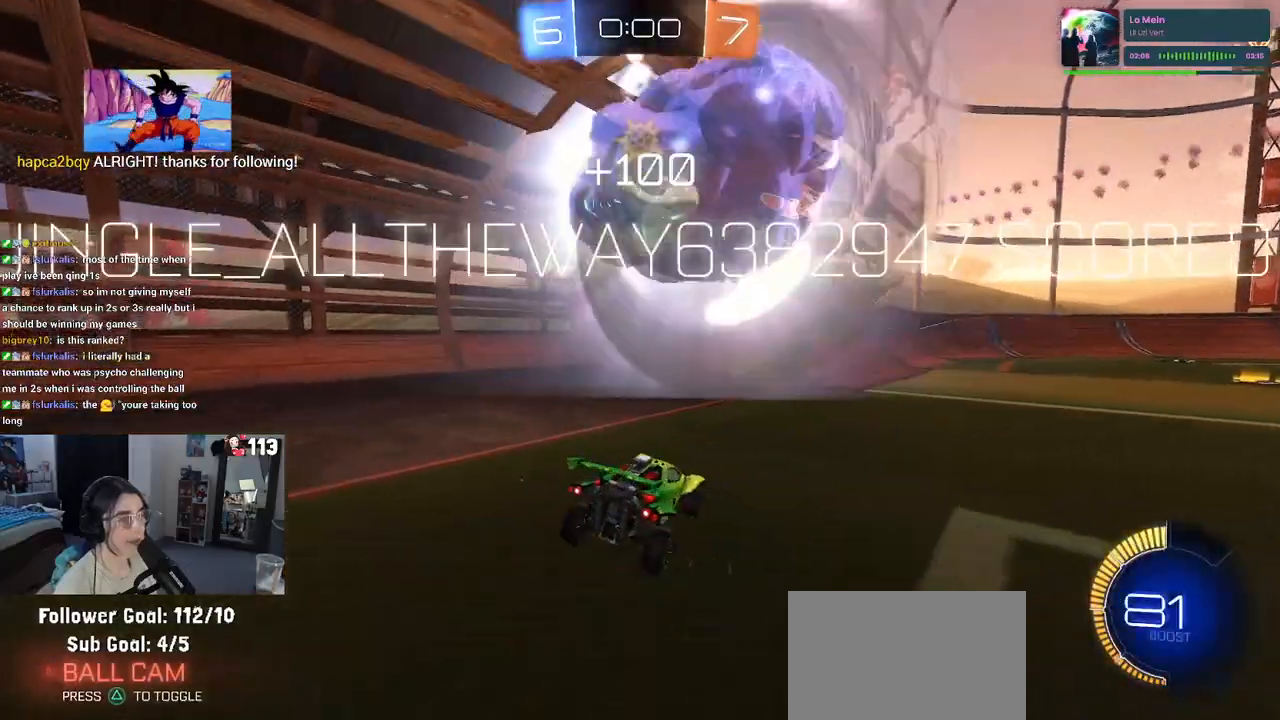
{"buttons": [], "left_stick": "center", "right_stick": "center", "events": [[100, "R2", "up"]]}
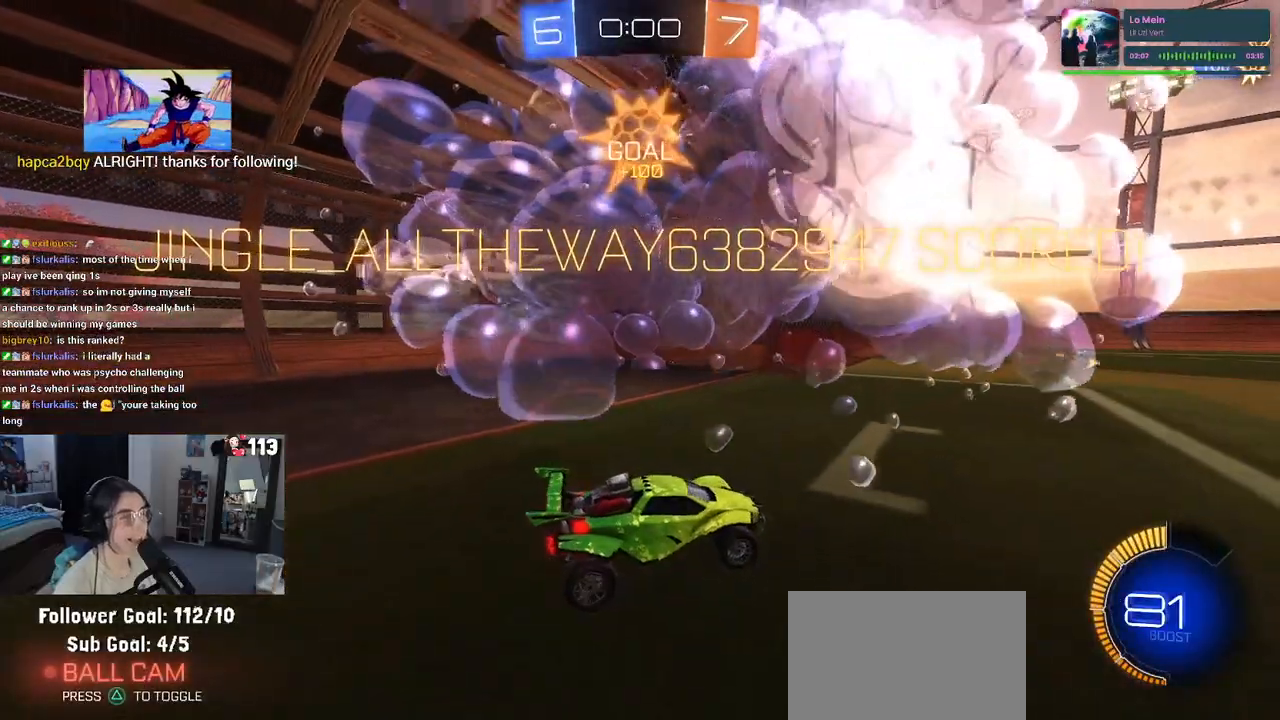
{"buttons": [], "left_stick": "center", "right_stick": "center", "events": []}
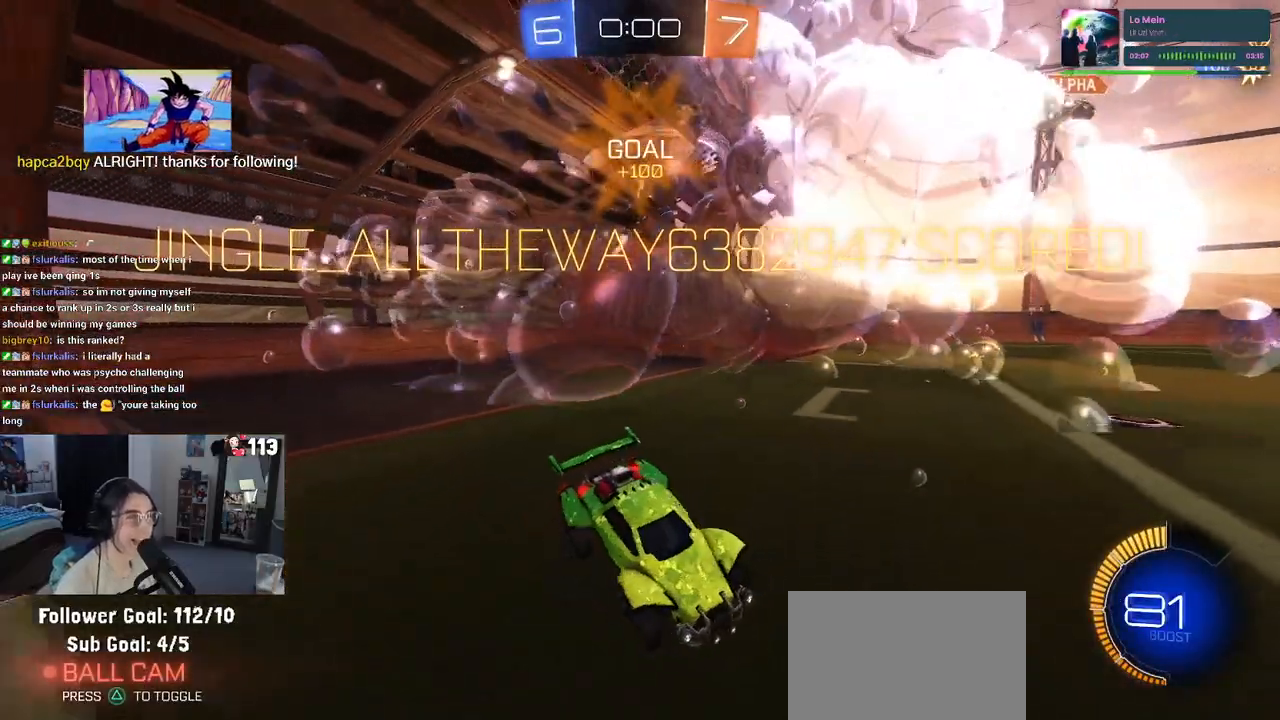
{"buttons": [], "left_stick": "center", "right_stick": "center", "events": []}
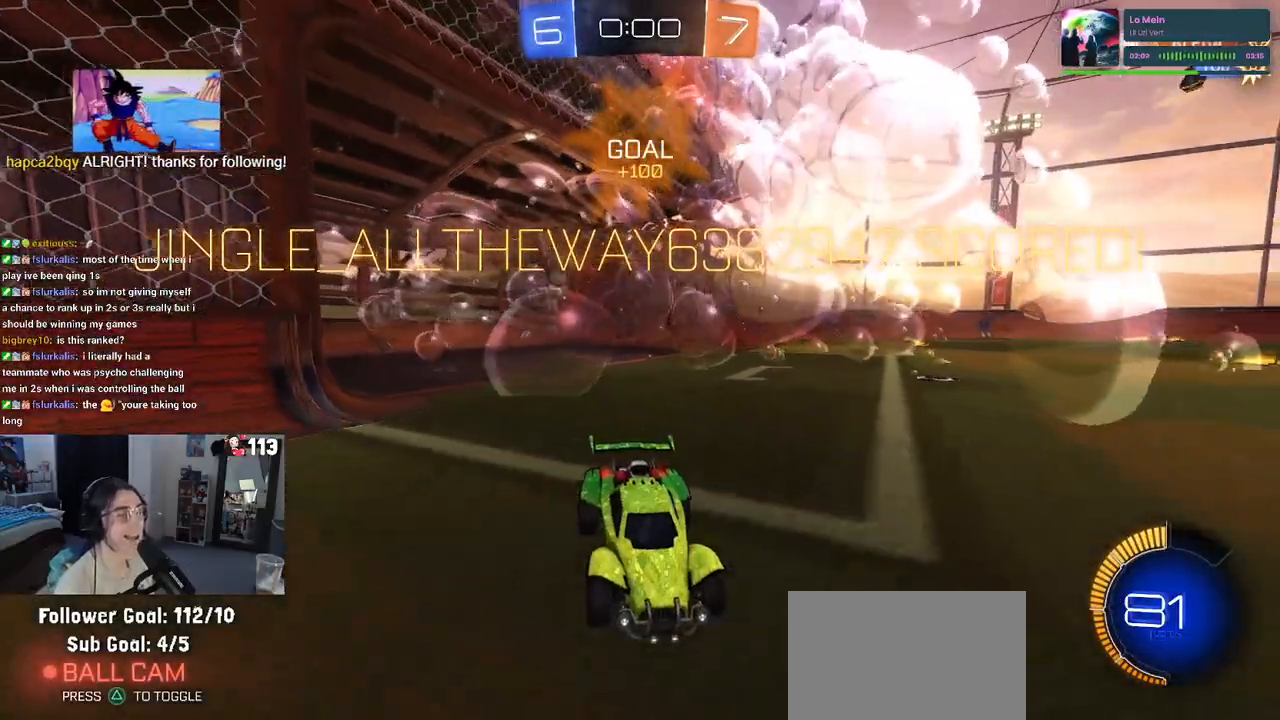
{"buttons": [], "left_stick": "center", "right_stick": "center", "events": []}
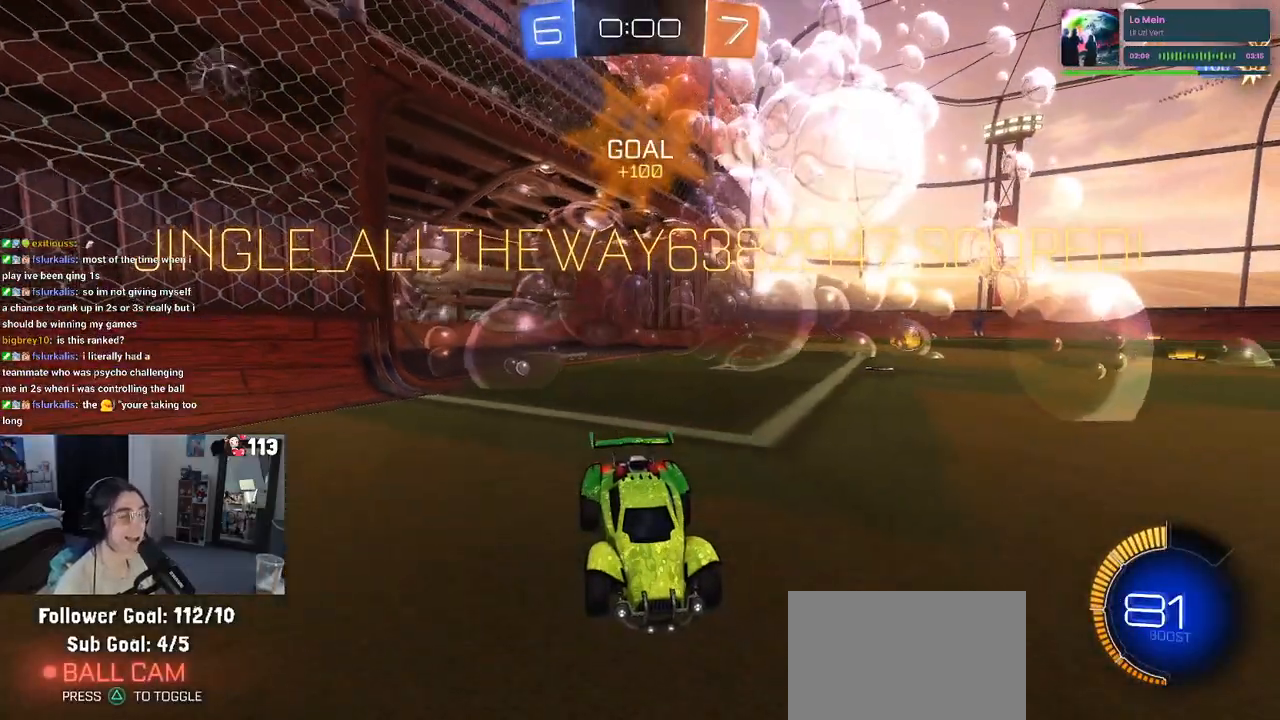
{"buttons": [], "left_stick": "center", "right_stick": "center", "events": []}
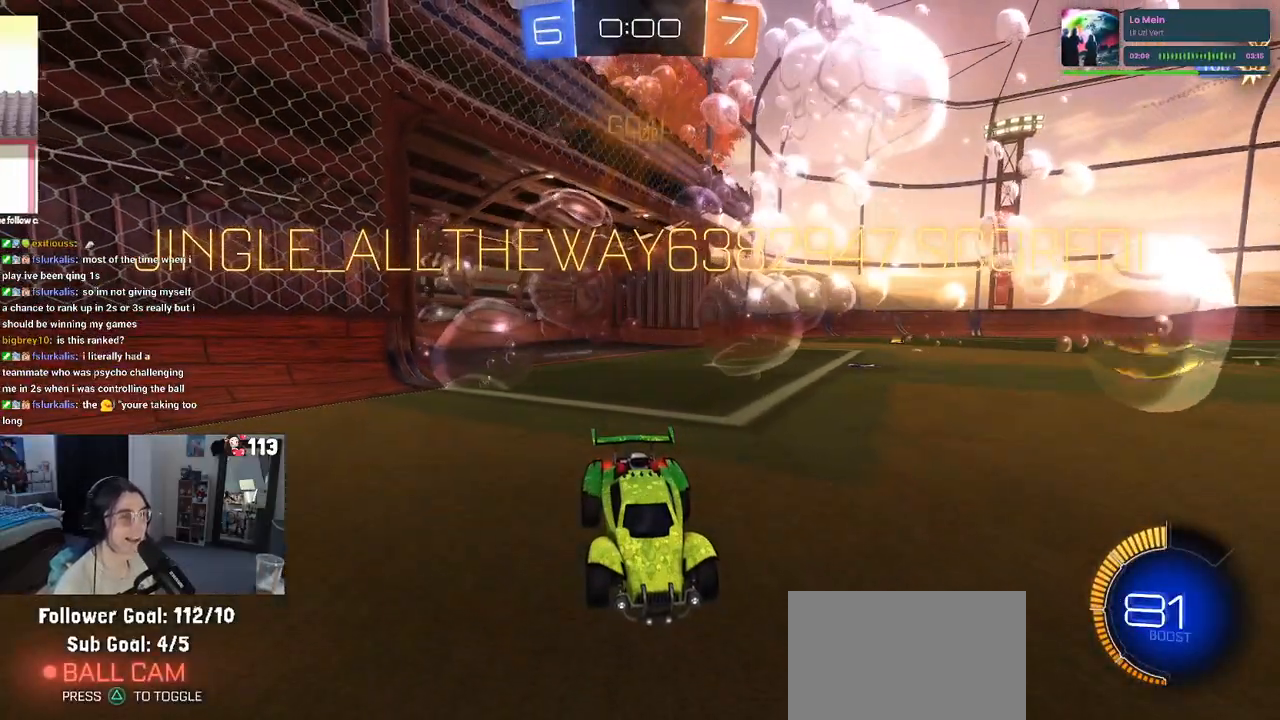
{"buttons": [], "left_stick": "center", "right_stick": "center", "events": []}
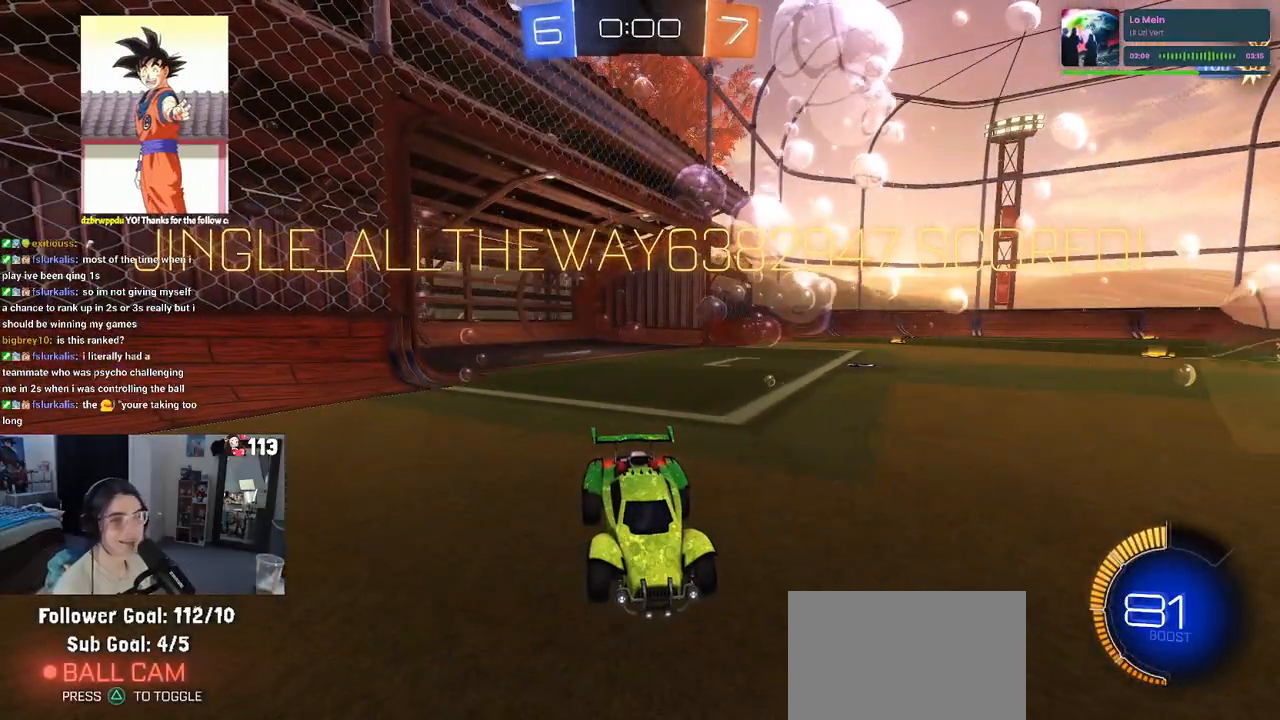
{"buttons": ["CROSS"], "left_stick": "right", "right_stick": "center", "events": [[117, "left_stick", "right"], [417, "CROSS", "down"]]}
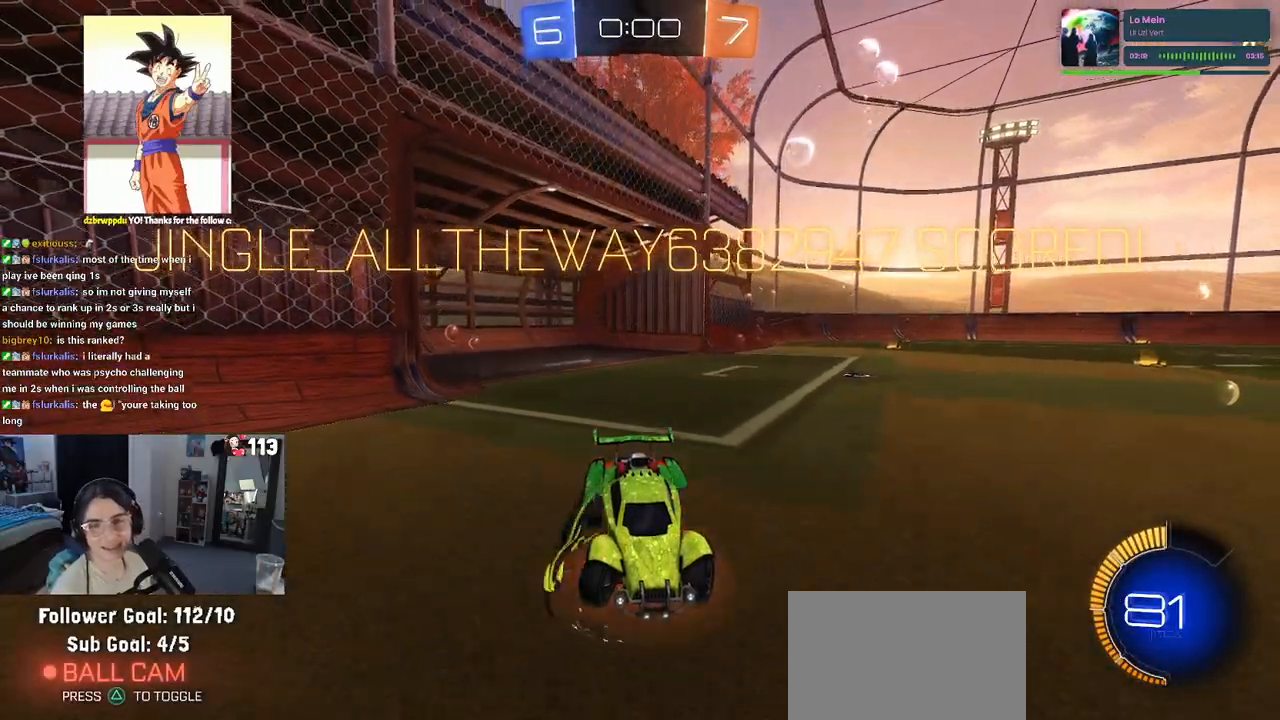
{"buttons": [], "left_stick": "right", "right_stick": "center", "events": [[17, "CROSS", "up"]]}
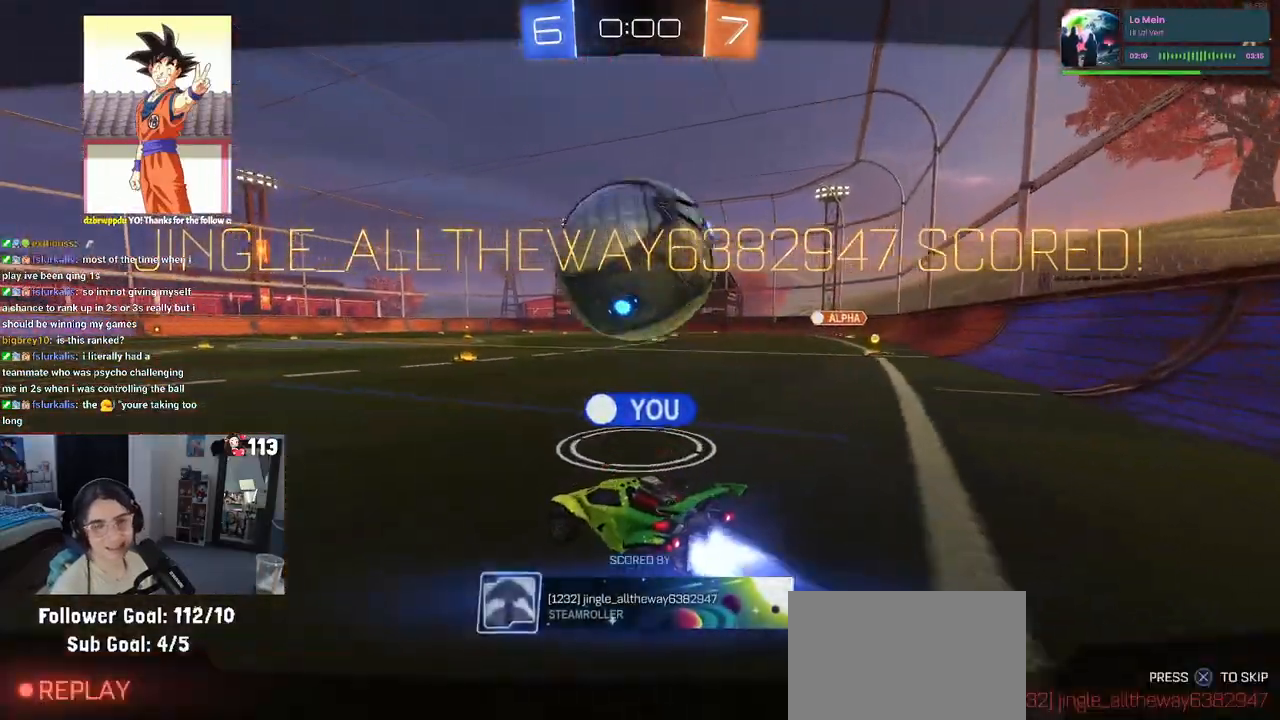
{"buttons": [], "left_stick": "center", "right_stick": "center", "events": [[467, "left_stick", "center"]]}
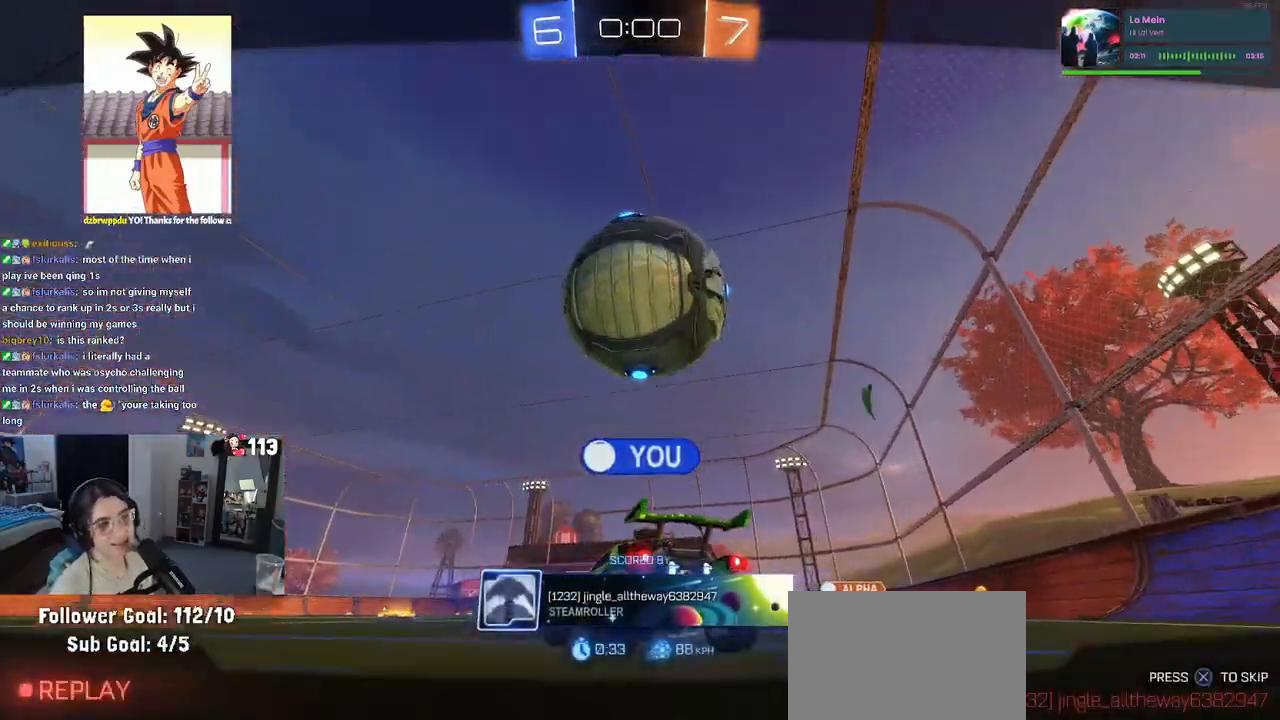
{"buttons": [], "left_stick": "center", "right_stick": "center", "events": [[67, "CROSS", "down"], [183, "CROSS", "up"]]}
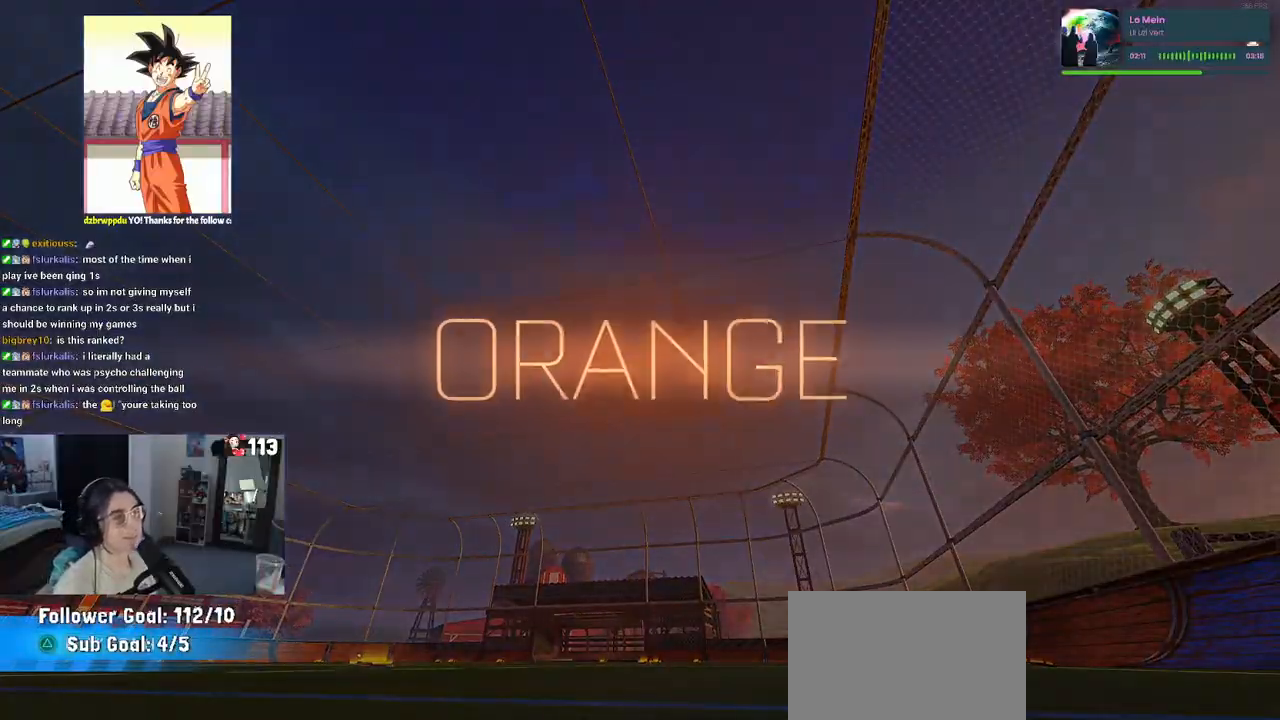
{"buttons": [], "left_stick": "center", "right_stick": "center", "events": []}
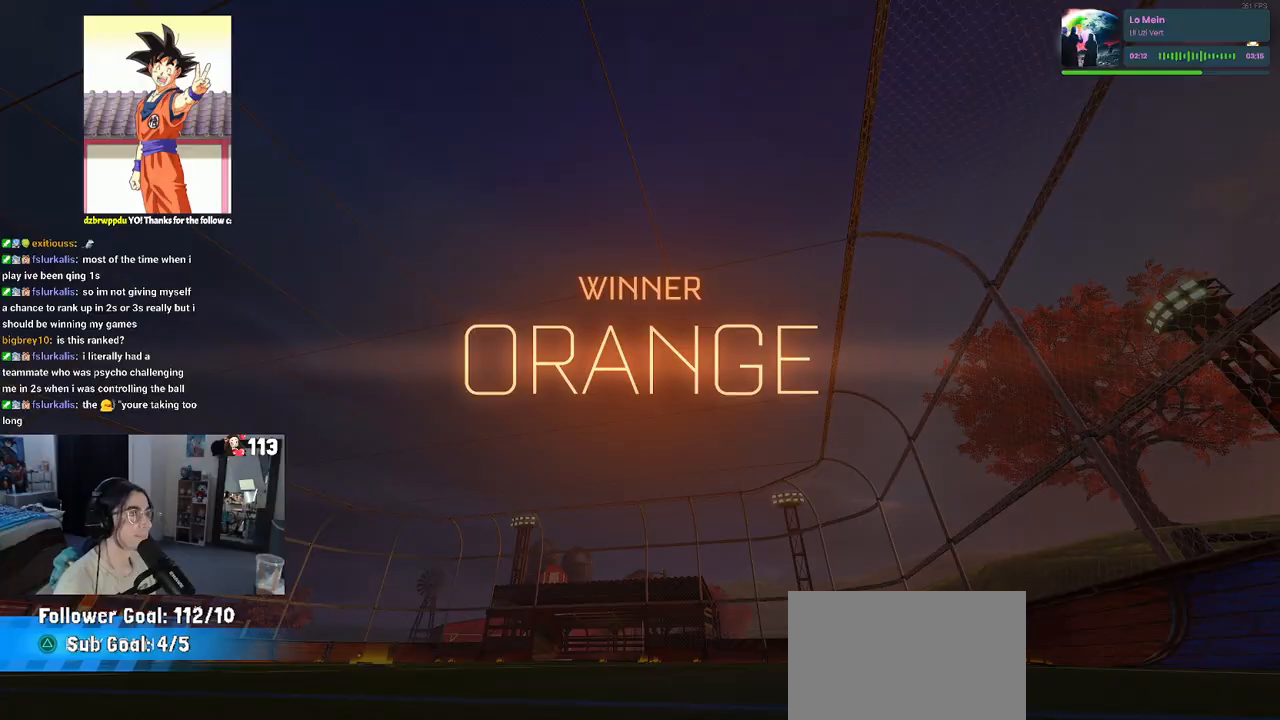
{"buttons": ["DPAD_DOWN"], "left_stick": "center", "right_stick": "center", "events": [[217, "START", "down"], [383, "START", "up"], [417, "DPAD_DOWN", "down"]]}
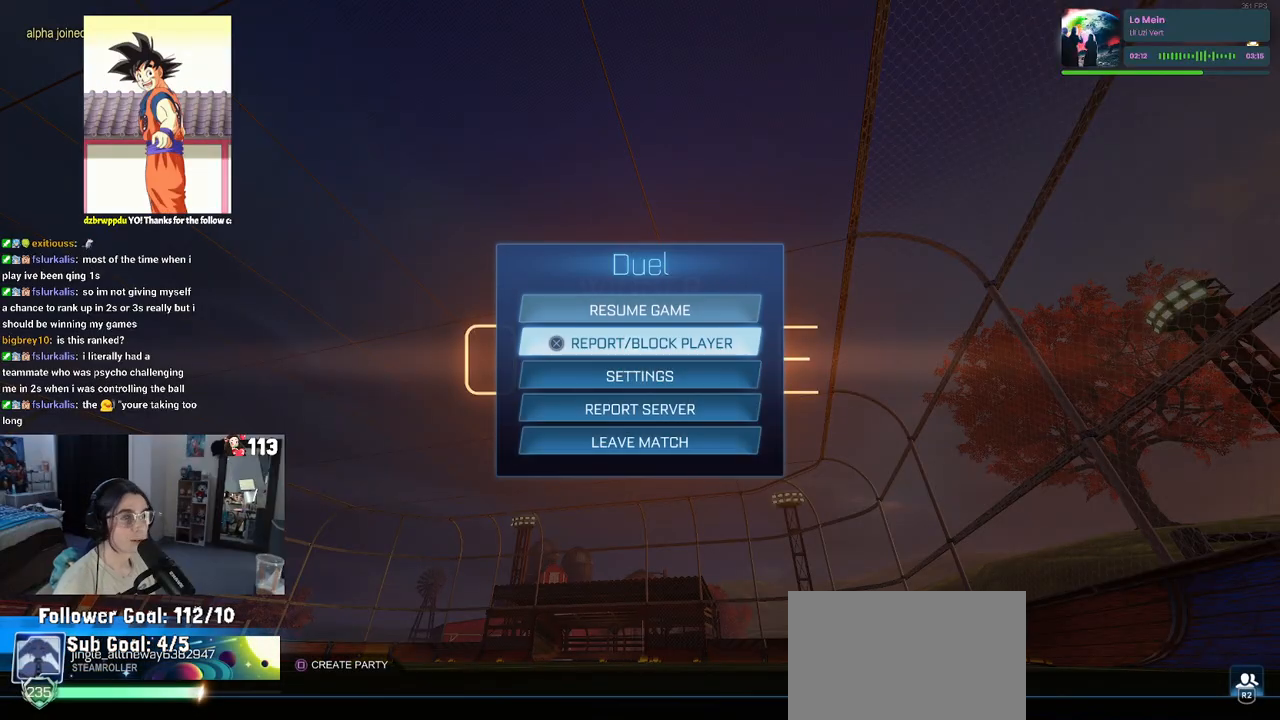
{"buttons": [], "left_stick": "center", "right_stick": "center", "events": [[333, "DPAD_DOWN", "up"]]}
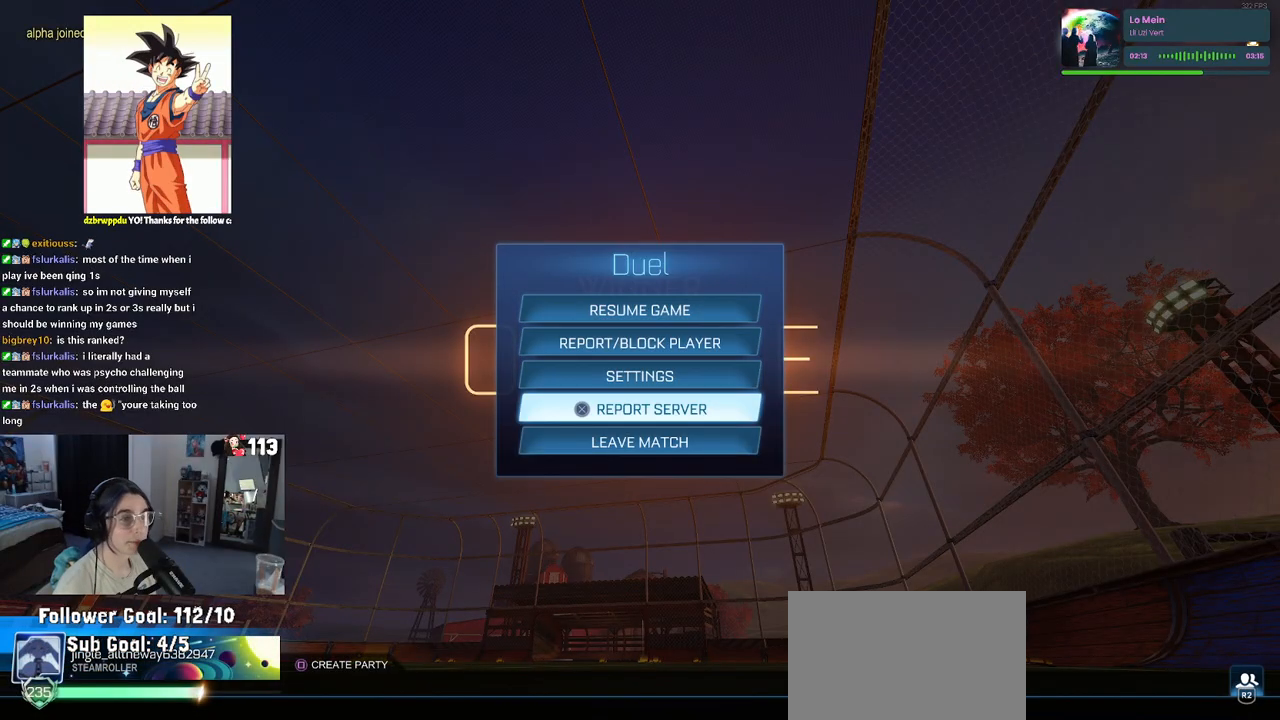
{"buttons": [], "left_stick": "center", "right_stick": "center", "events": [[133, "DPAD_DOWN", "down"], [200, "DPAD_DOWN", "up"], [267, "CROSS", "down"], [350, "CROSS", "up"]]}
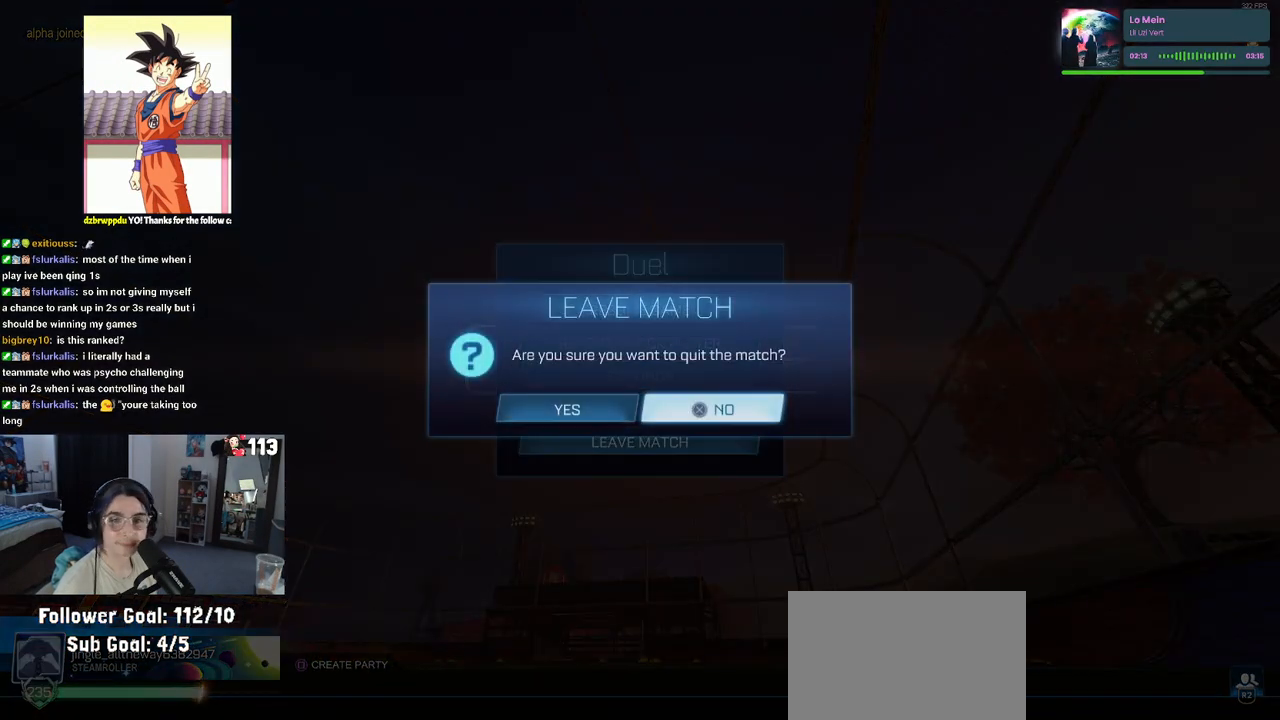
{"buttons": [], "left_stick": "center", "right_stick": "center", "events": [[217, "DPAD_LEFT", "down"], [267, "CROSS", "down"], [267, "DPAD_LEFT", "up"], [350, "CROSS", "up"]]}